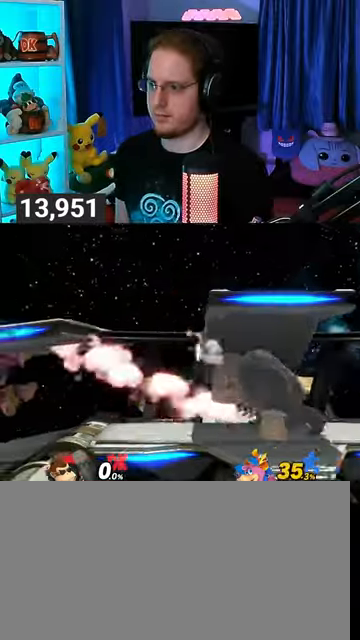
Gameplay with a controller (Nintendo layout); each line is a JSON object with the inputs held at the frame after it. "events" lists button and stick changes between this image and that frame as [ms after this image, input, new state], when the widget could be followed in between. Not read: L3 R3.
{"buttons": [], "left_stick": "down", "right_stick": "center", "events": [[167, "B", "down"], [167, "left_stick", "down"], [233, "B", "up"]]}
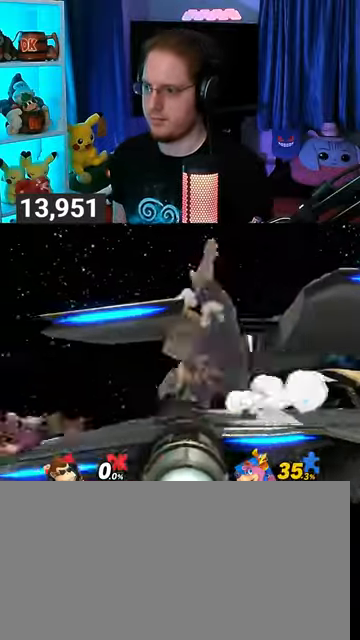
{"buttons": [], "left_stick": "down", "right_stick": "center", "events": [[67, "B", "down"], [133, "B", "up"]]}
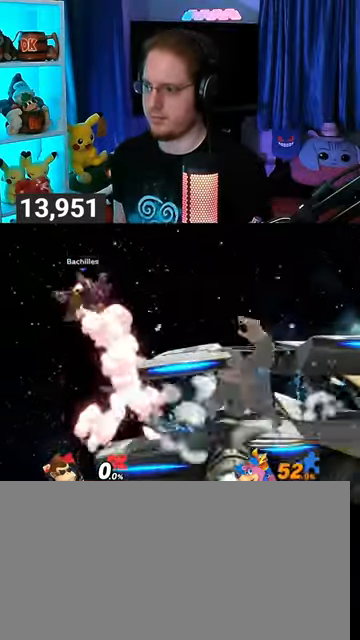
{"buttons": [], "left_stick": "right", "right_stick": "center", "events": [[200, "left_stick", "center"], [500, "left_stick", "right"]]}
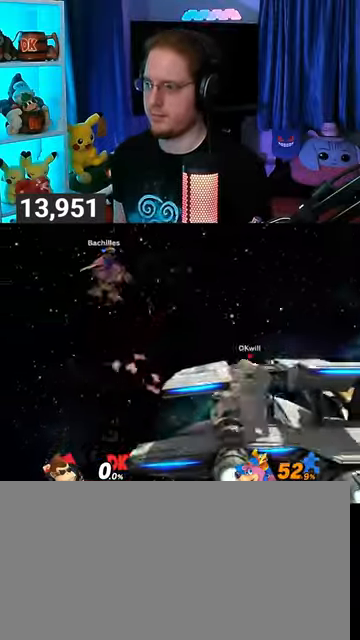
{"buttons": [], "left_stick": "left", "right_stick": "center", "events": [[133, "left_stick", "center"], [300, "left_stick", "left"]]}
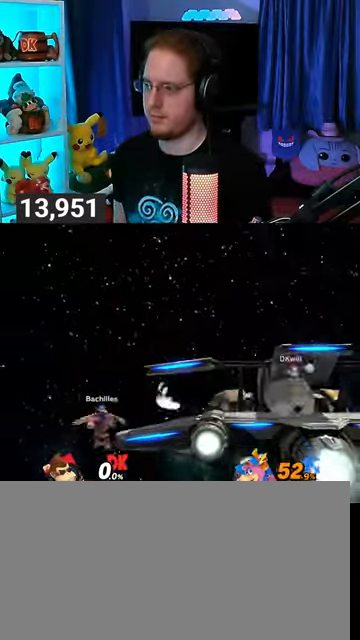
{"buttons": [], "left_stick": "down", "right_stick": "center", "events": [[167, "left_stick", "center"], [300, "left_stick", "down"], [400, "A", "down"], [433, "A", "up"]]}
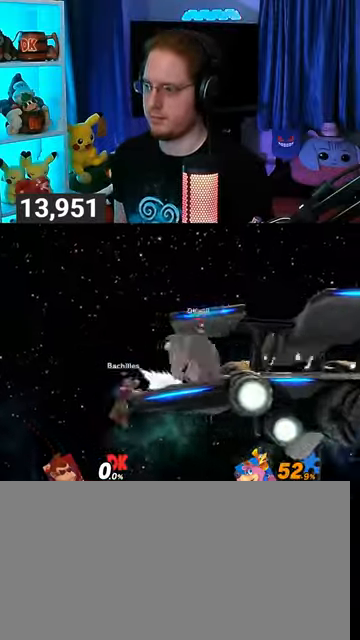
{"buttons": ["R1"], "left_stick": "center", "right_stick": "center", "events": [[33, "A", "down"], [67, "A", "up"], [133, "A", "down"], [233, "A", "up"], [500, "R1", "down"], [500, "left_stick", "center"]]}
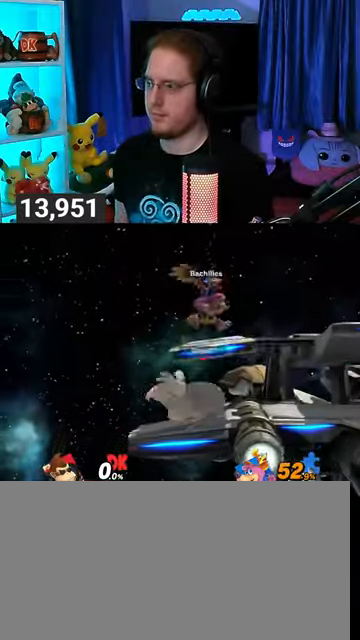
{"buttons": [], "left_stick": "center", "right_stick": "center", "events": [[100, "R1", "up"]]}
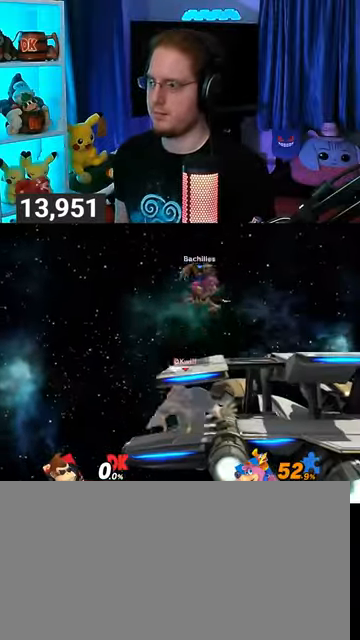
{"buttons": [], "left_stick": "up", "right_stick": "center", "events": [[67, "R1", "down"], [133, "R1", "up"], [233, "left_stick", "up"], [367, "A", "down"], [400, "A", "up"], [467, "A", "down"], [500, "A", "up"]]}
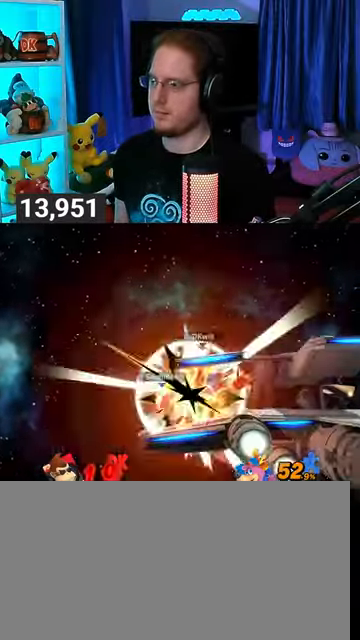
{"buttons": [], "left_stick": "center", "right_stick": "center", "events": [[67, "A", "down"], [133, "A", "up"], [200, "A", "down"], [267, "A", "up"], [467, "left_stick", "center"]]}
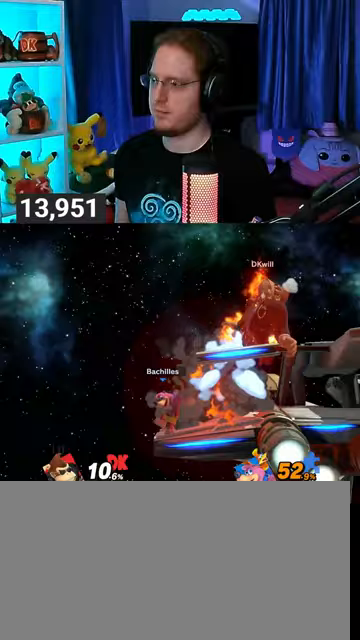
{"buttons": ["A"], "left_stick": "center", "right_stick": "center", "events": [[133, "X", "down"], [233, "X", "up"], [467, "A", "down"]]}
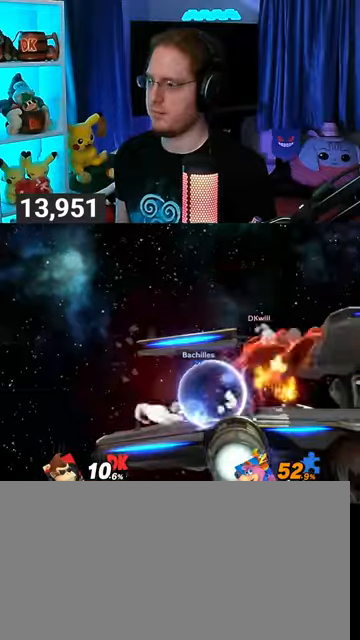
{"buttons": ["A"], "left_stick": "center", "right_stick": "center", "events": [[33, "A", "up"], [133, "A", "down"], [167, "A", "up"], [233, "A", "down"], [267, "A", "up"], [333, "A", "down"], [400, "A", "up"], [467, "A", "down"]]}
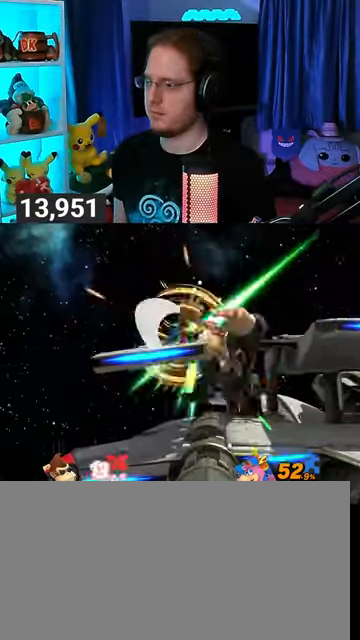
{"buttons": [], "left_stick": "up-right", "right_stick": "center", "events": [[33, "A", "up"], [67, "left_stick", "down-right"], [100, "A", "down"], [133, "A", "up"], [167, "left_stick", "up"], [267, "Y", "down"], [333, "Y", "up"], [400, "Y", "down"], [433, "Y", "up"], [500, "left_stick", "up-right"]]}
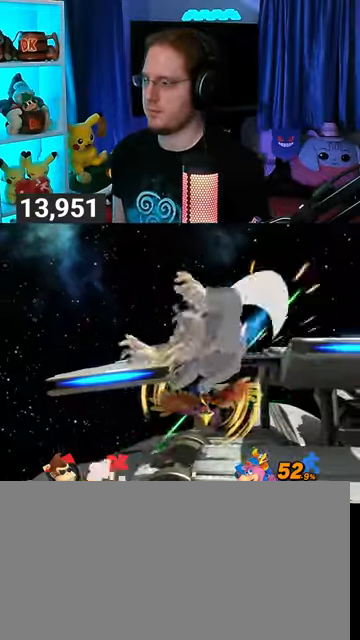
{"buttons": [], "left_stick": "center", "right_stick": "center", "events": [[33, "Y", "down"], [233, "Y", "up"], [367, "left_stick", "center"]]}
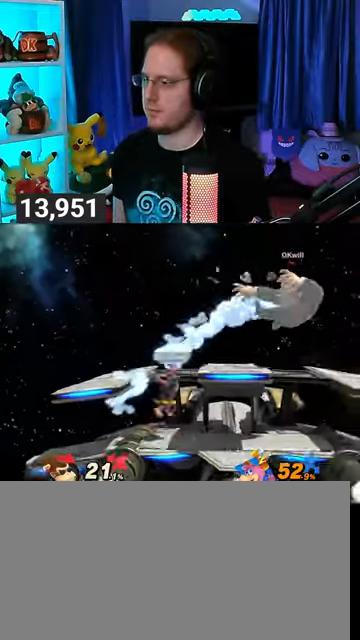
{"buttons": [], "left_stick": "left", "right_stick": "center", "events": [[33, "A", "down"], [67, "left_stick", "up-left"], [100, "A", "up"], [133, "left_stick", "left"], [267, "left_stick", "down-left"], [433, "left_stick", "center"], [500, "left_stick", "left"]]}
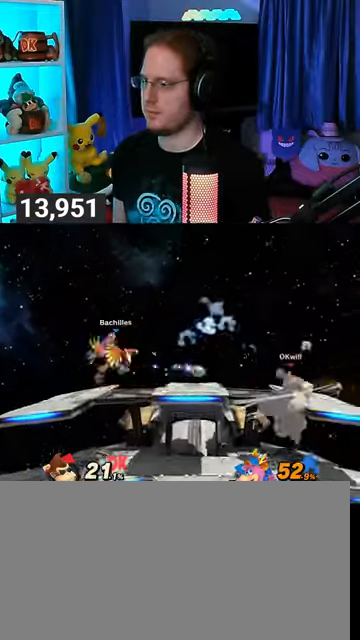
{"buttons": ["Y"], "left_stick": "left", "right_stick": "center", "events": [[67, "right_stick", "left"], [167, "right_stick", "center"], [267, "Y", "down"]]}
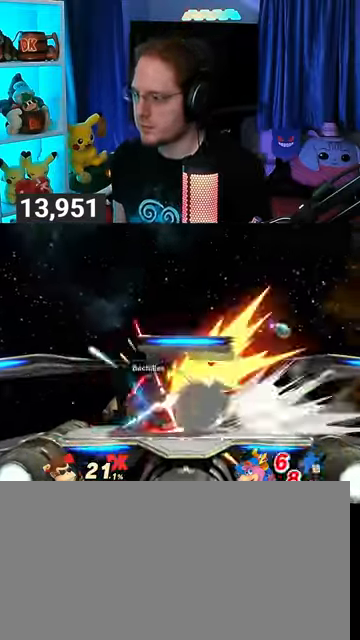
{"buttons": [], "left_stick": "left", "right_stick": "center", "events": [[167, "Y", "up"], [267, "left_stick", "center"], [433, "left_stick", "left"]]}
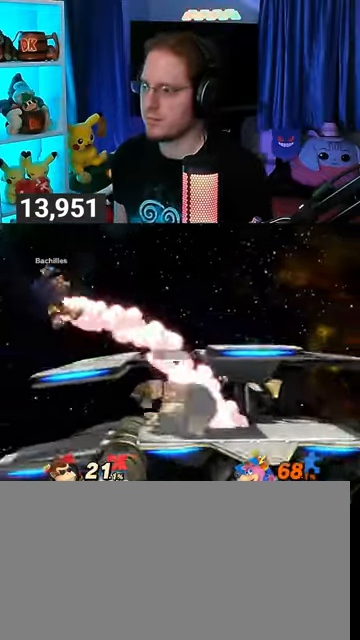
{"buttons": ["R1"], "left_stick": "center", "right_stick": "center", "events": [[333, "R1", "down"], [367, "left_stick", "center"]]}
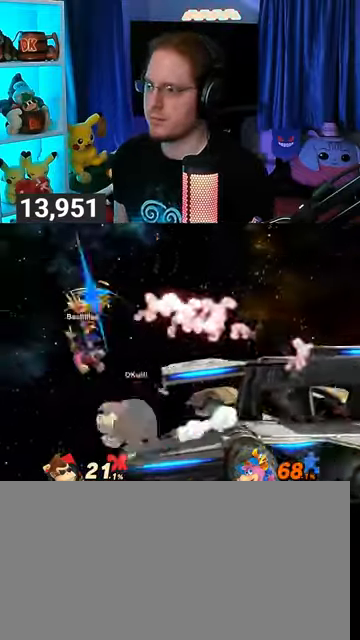
{"buttons": ["R1"], "left_stick": "center", "right_stick": "center", "events": []}
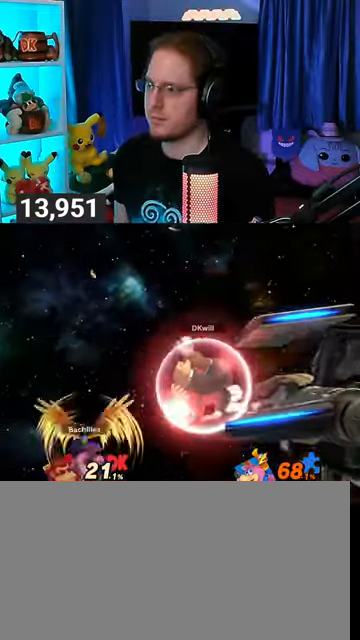
{"buttons": [], "left_stick": "right", "right_stick": "center", "events": [[333, "R1", "up"], [333, "Y", "down"], [367, "Y", "up"], [367, "left_stick", "right"]]}
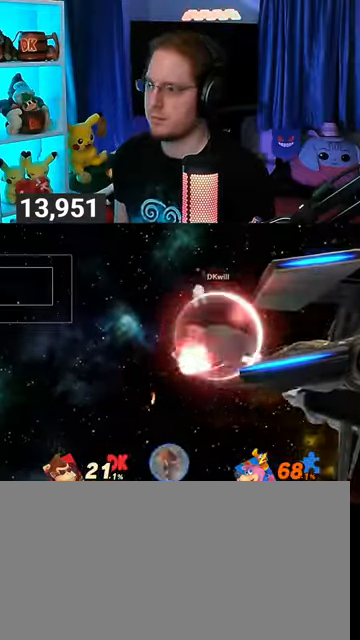
{"buttons": [], "left_stick": "left", "right_stick": "center", "events": [[300, "left_stick", "down"], [467, "left_stick", "left"]]}
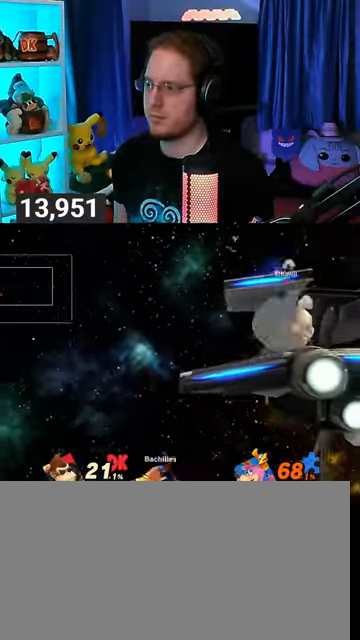
{"buttons": [], "left_stick": "center", "right_stick": "center", "events": [[233, "left_stick", "center"]]}
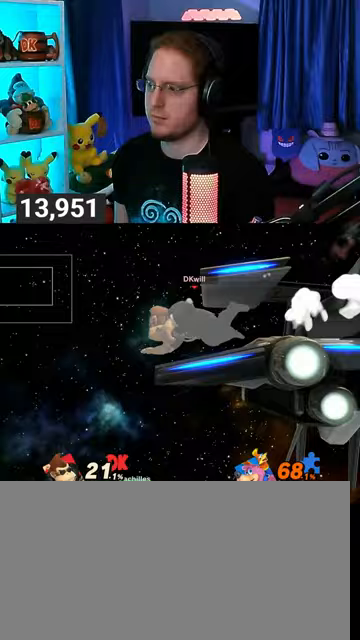
{"buttons": [], "left_stick": "right", "right_stick": "center", "events": [[300, "left_stick", "right"]]}
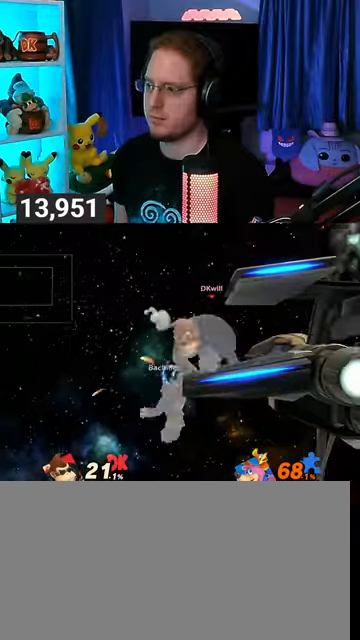
{"buttons": [], "left_stick": "left", "right_stick": "center", "events": [[33, "left_stick", "left"], [67, "A", "down"], [467, "A", "up"]]}
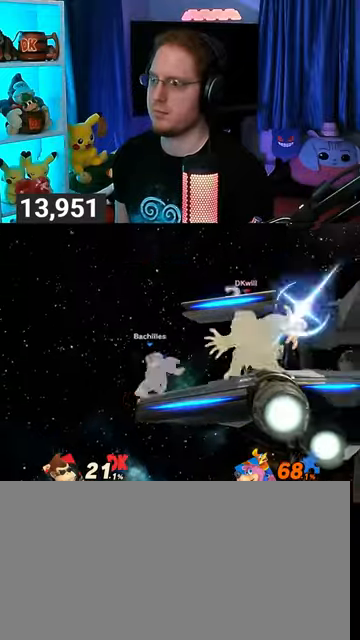
{"buttons": ["A"], "left_stick": "left", "right_stick": "center", "events": [[67, "A", "down"], [100, "A", "up"], [167, "A", "down"], [200, "A", "up"], [300, "A", "down"]]}
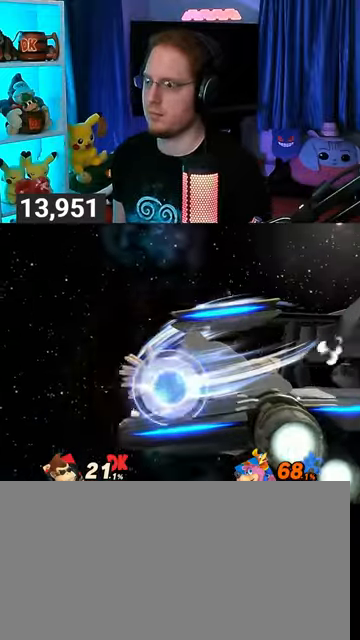
{"buttons": [], "left_stick": "right", "right_stick": "center", "events": [[267, "A", "up"], [267, "left_stick", "center"], [400, "left_stick", "right"]]}
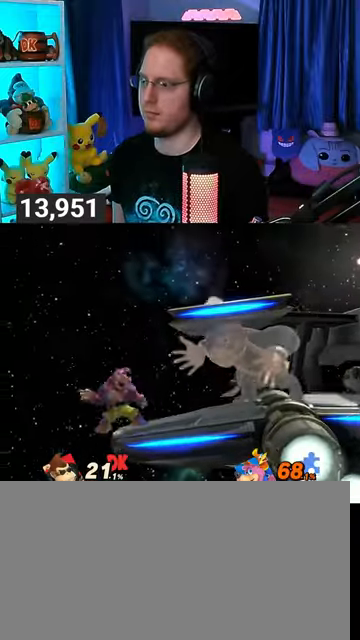
{"buttons": [], "left_stick": "down-right", "right_stick": "center", "events": [[200, "left_stick", "center"], [333, "left_stick", "right"], [500, "left_stick", "down-right"]]}
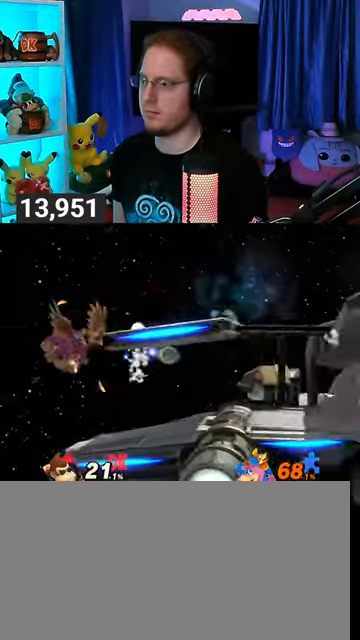
{"buttons": ["Y"], "left_stick": "left", "right_stick": "center", "events": [[67, "left_stick", "left"], [300, "Y", "down"]]}
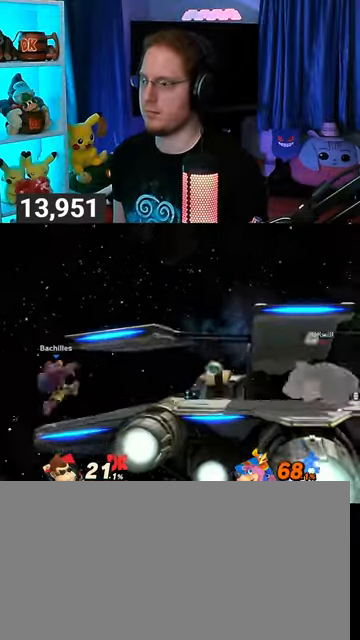
{"buttons": [], "left_stick": "center", "right_stick": "center", "events": [[67, "Y", "up"], [367, "left_stick", "center"]]}